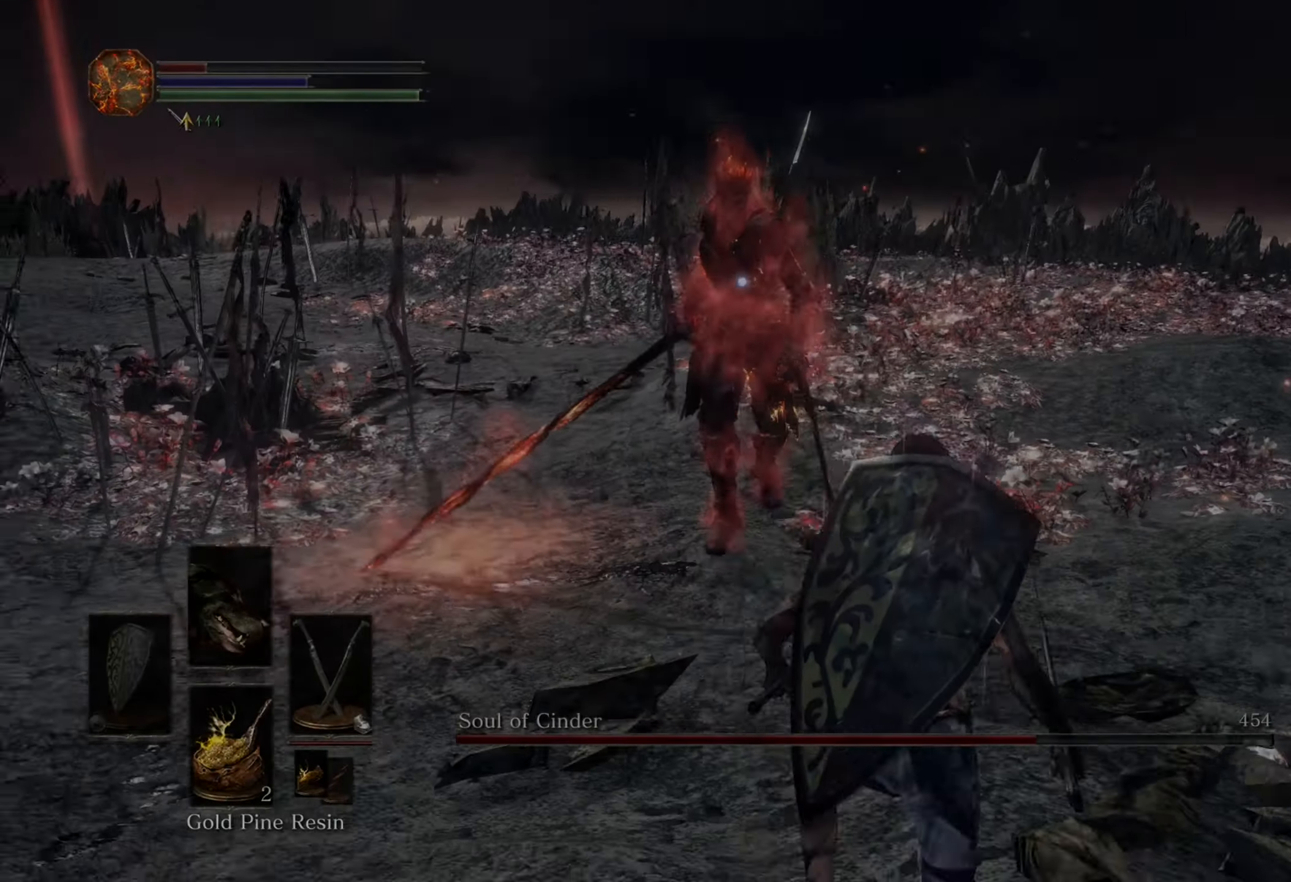
Gameplay with a controller (PlayStation layout); each line is a JSON object with the inputs held at the frame after it (dt_ms = milliseconds from this image to that frame). "events" lists button and stick changes between this image and that frame as [ms after this image, input, new state], when the widget could be followed in between. Not read: CIRCLE L2 L3 R2.
{"dt_ms": 500, "buttons": [], "left_stick": "down-right", "right_stick": "center", "events": [[33, "left_stick", "down-right"]]}
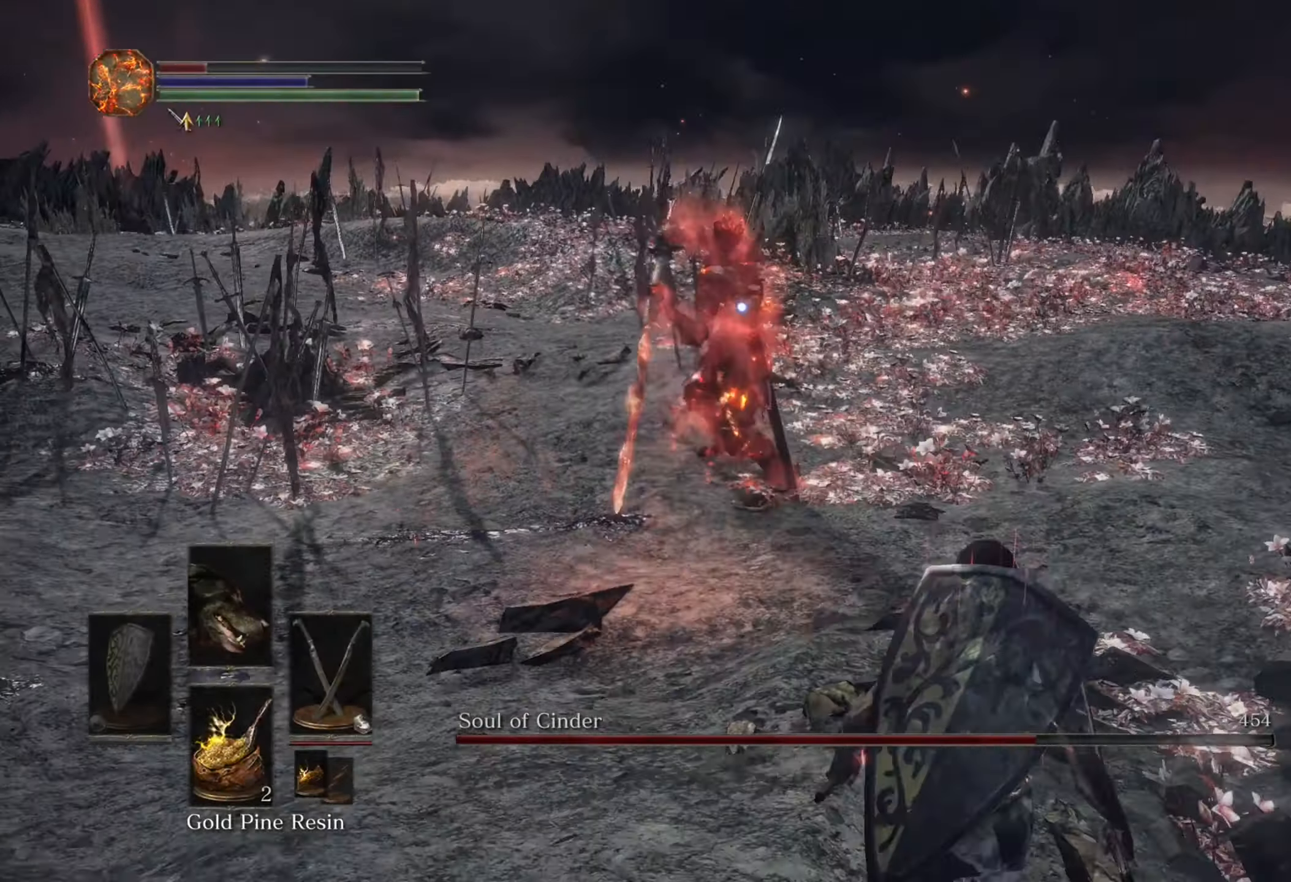
{"dt_ms": 500, "buttons": [], "left_stick": "up-right", "right_stick": "center", "events": [[33, "left_stick", "up-right"], [366, "DPAD_LEFT", "down"], [433, "DPAD_LEFT", "up"]]}
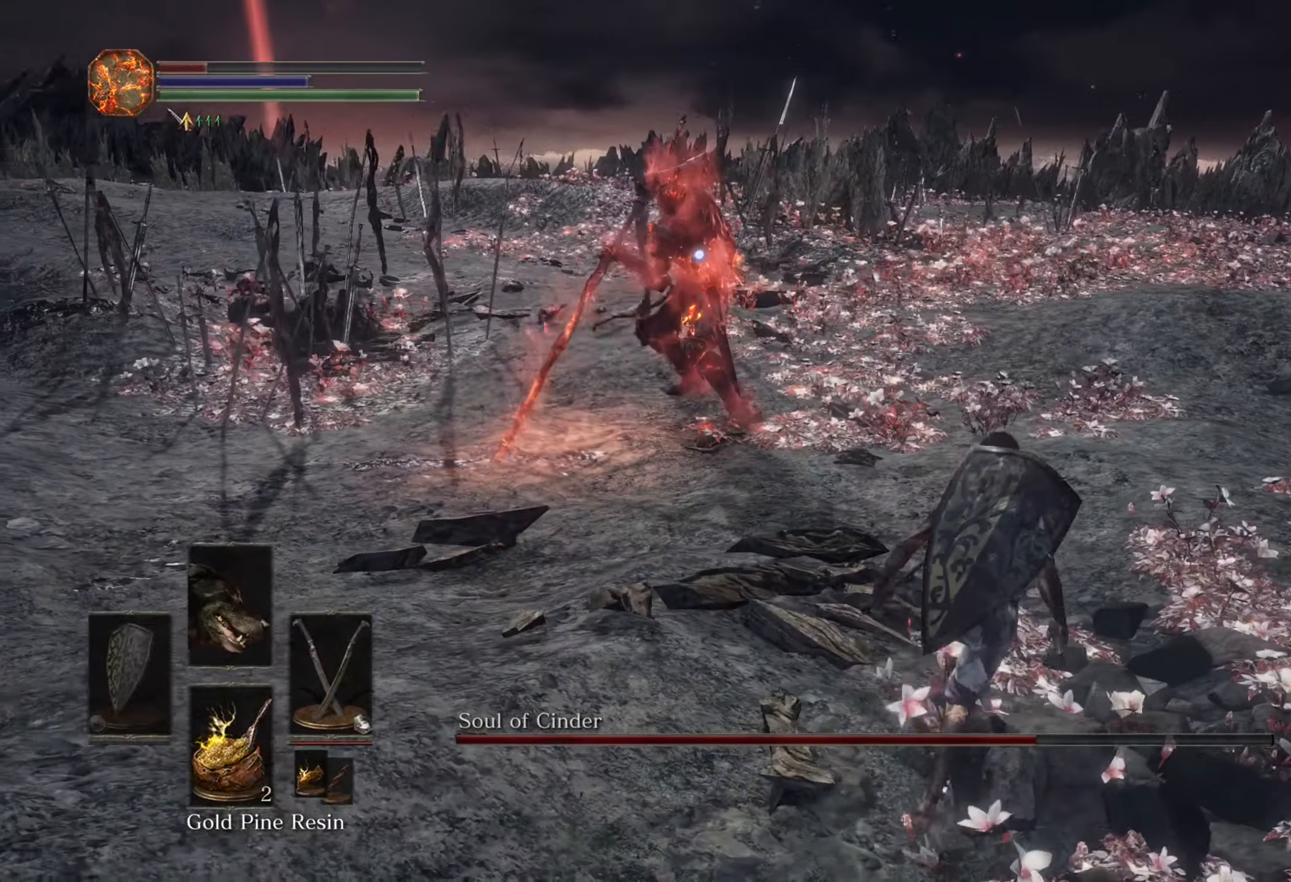
{"dt_ms": 1000, "buttons": [], "left_stick": "up", "right_stick": "center", "events": [[300, "left_stick", "right"], [666, "CROSS", "down"], [666, "left_stick", "up-right"], [700, "CROSS", "up"], [866, "left_stick", "up"]]}
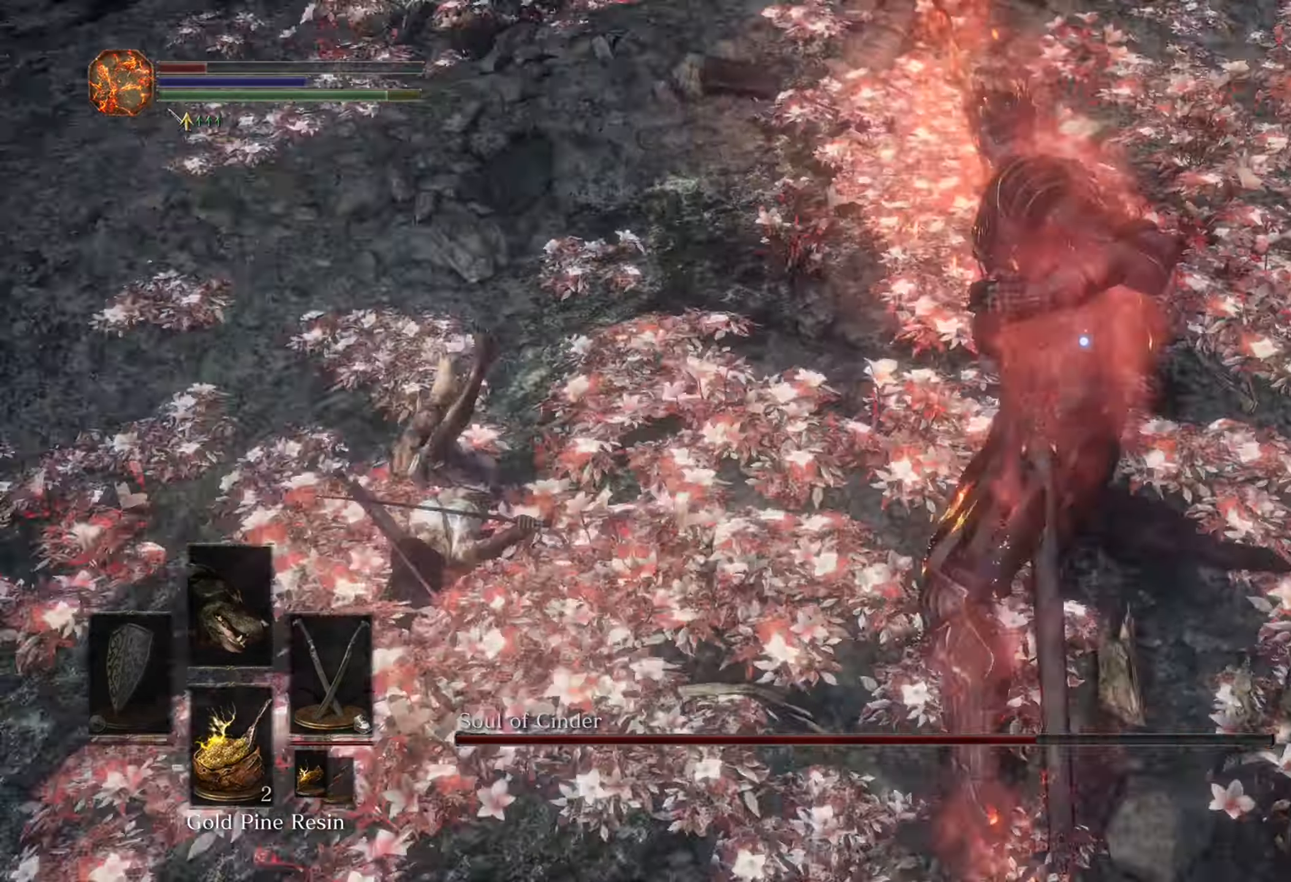
{"dt_ms": 500, "buttons": [], "left_stick": "up", "right_stick": "center", "events": []}